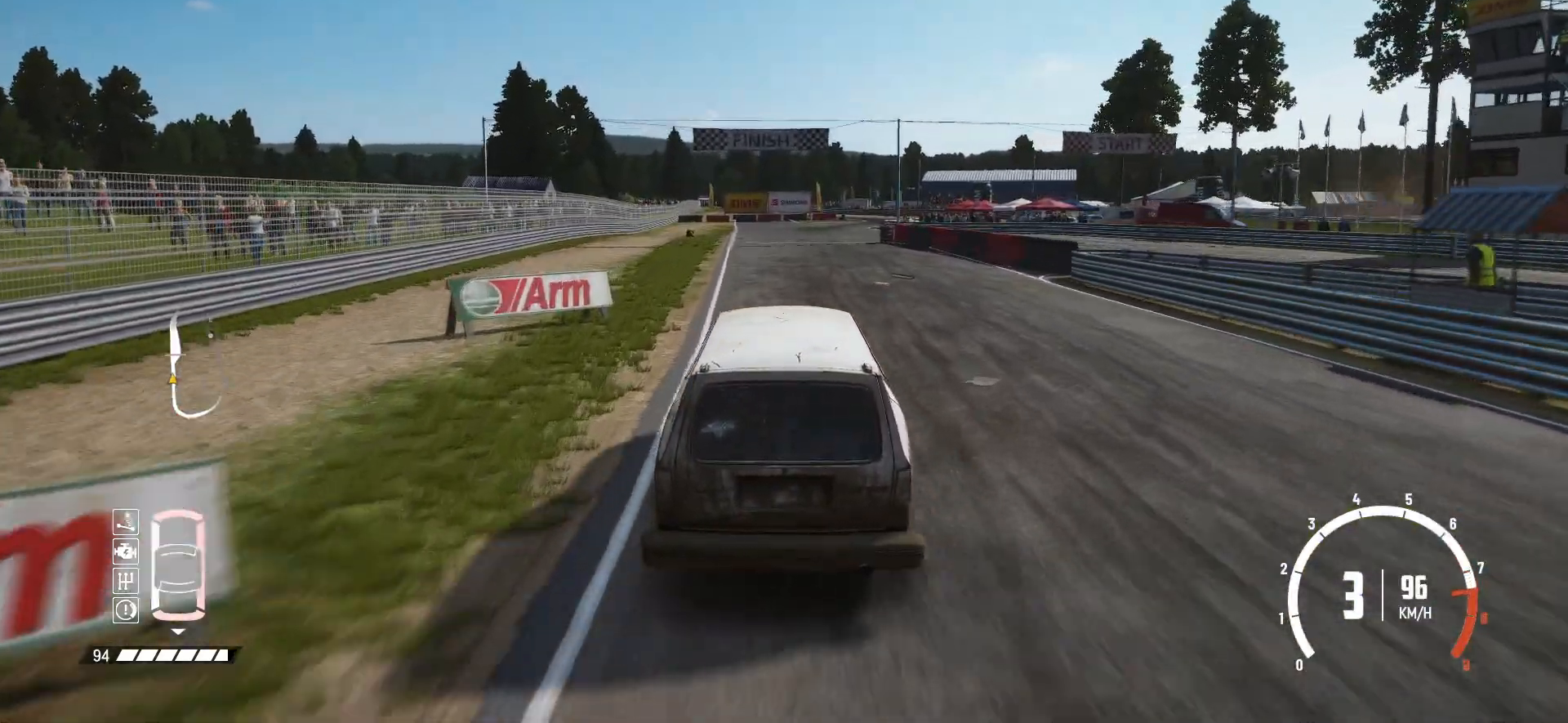
Gameplay with a controller (Xbox layout); each line is a JSON object with the inputs held at the frame after it. "events" lists button and stick changes between this image and that frame as [ms after this image, input, new state], when the widget could be followed in between. Not read: L3 R3 right_stick.
{"buttons": ["R2"], "left_stick": "center", "events": [[100, "left_stick", "right"], [350, "left_stick", "center"]]}
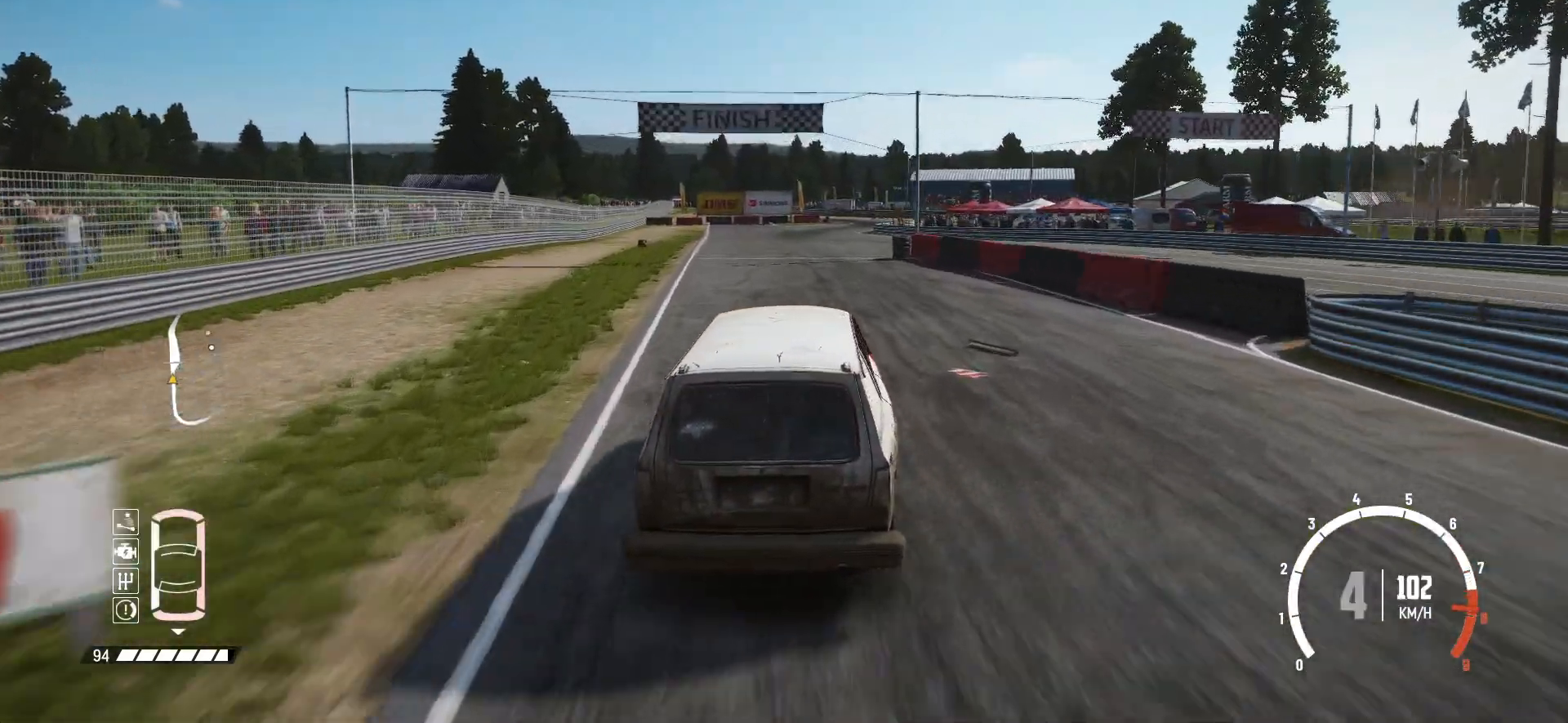
{"buttons": ["R2"], "left_stick": "center", "events": []}
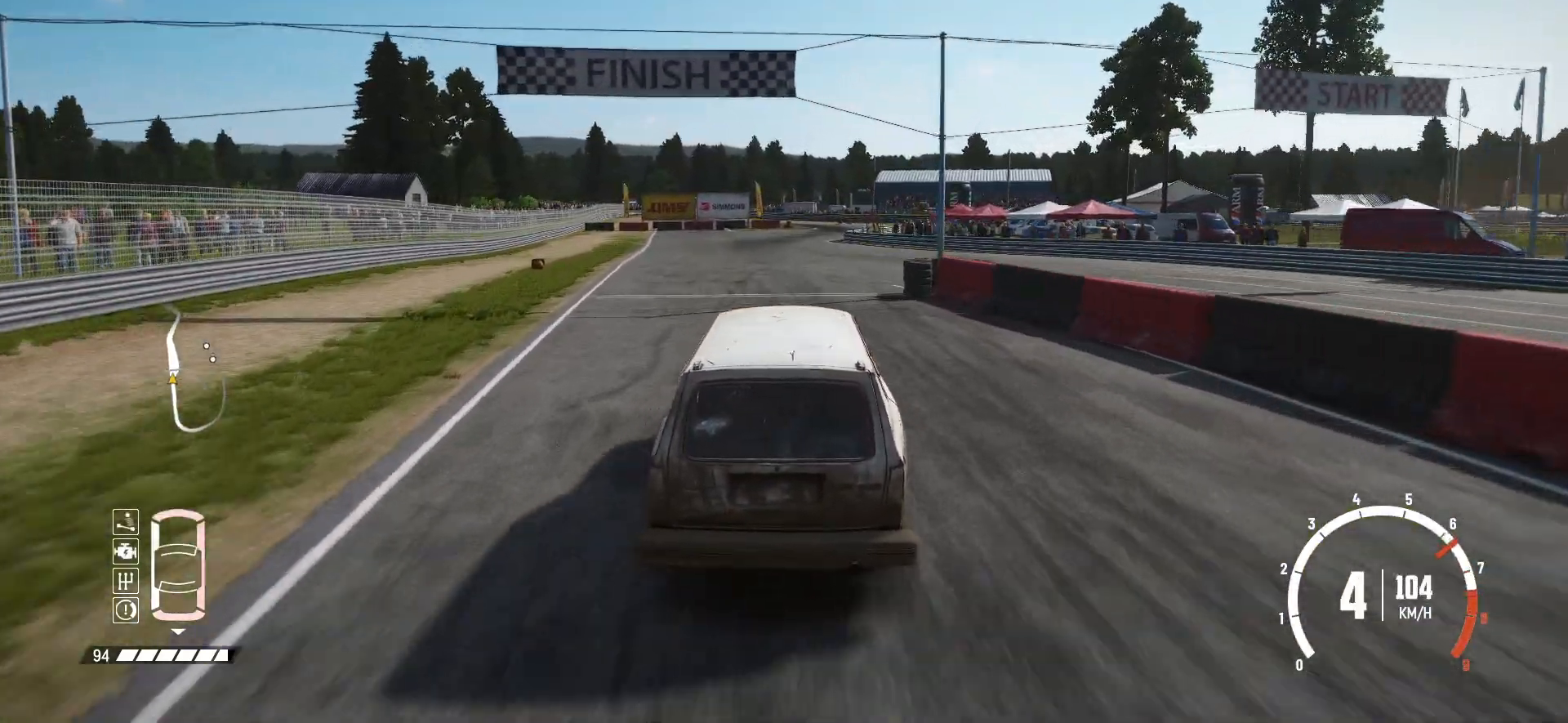
{"buttons": ["R2"], "left_stick": "center", "events": [[267, "left_stick", "right"], [400, "left_stick", "center"]]}
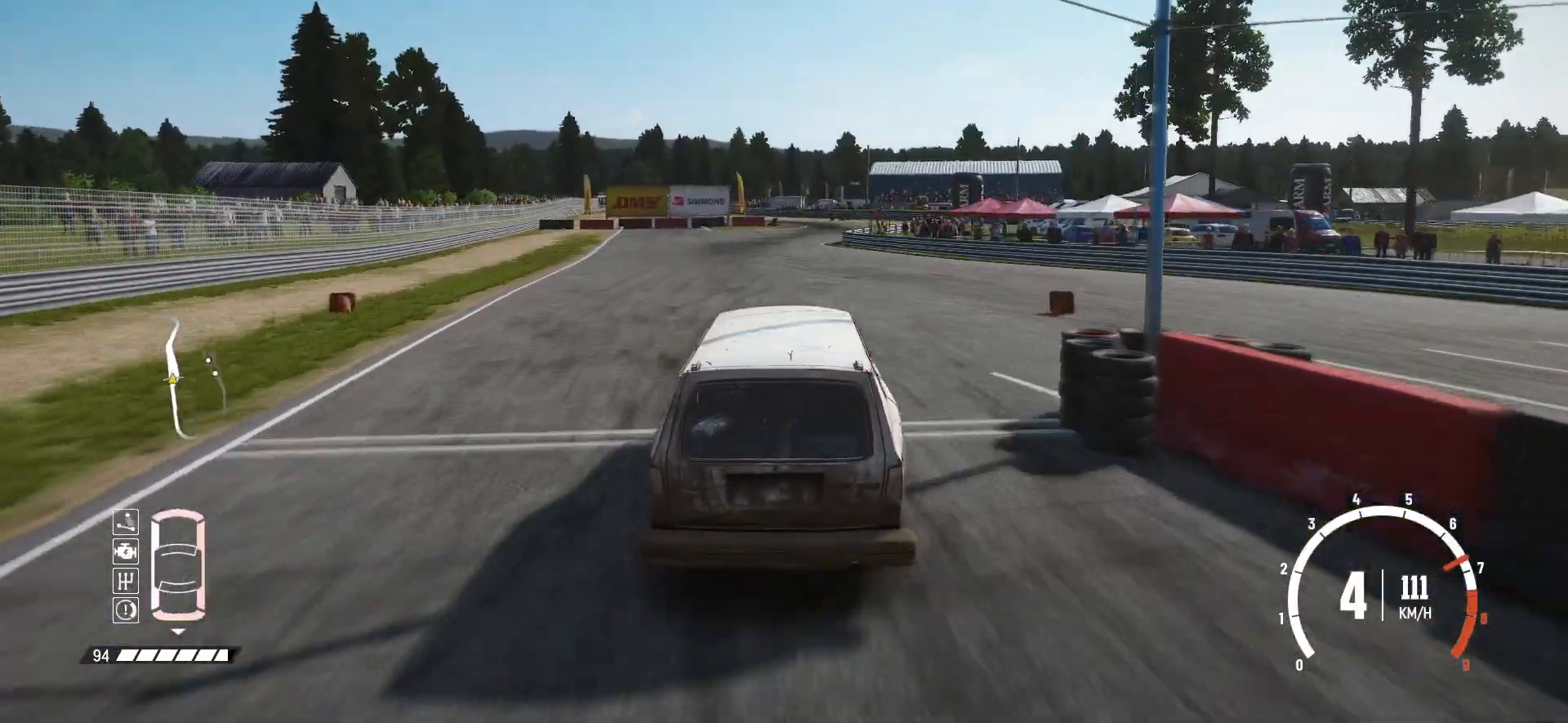
{"buttons": ["R2"], "left_stick": "center", "events": []}
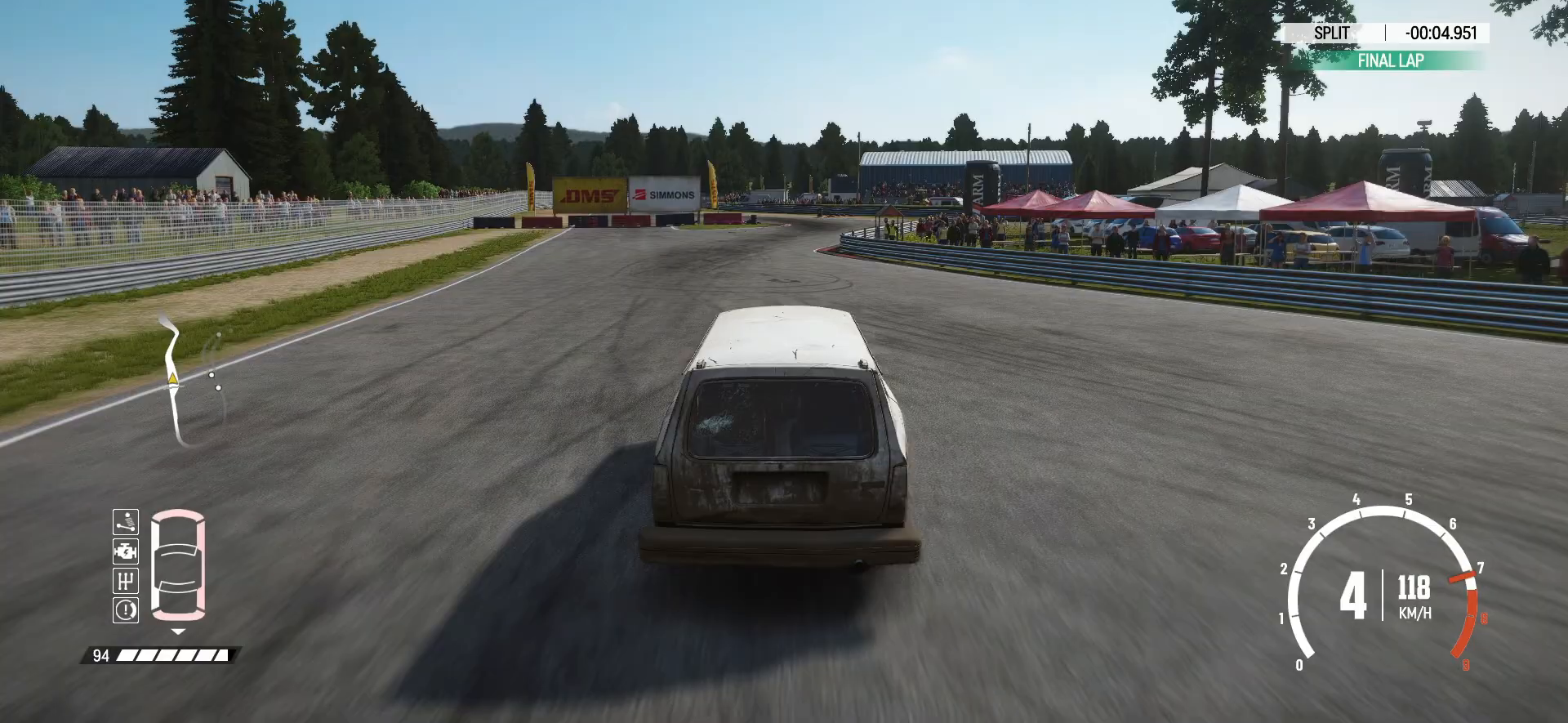
{"buttons": ["R2"], "left_stick": "right", "events": [[367, "left_stick", "right"]]}
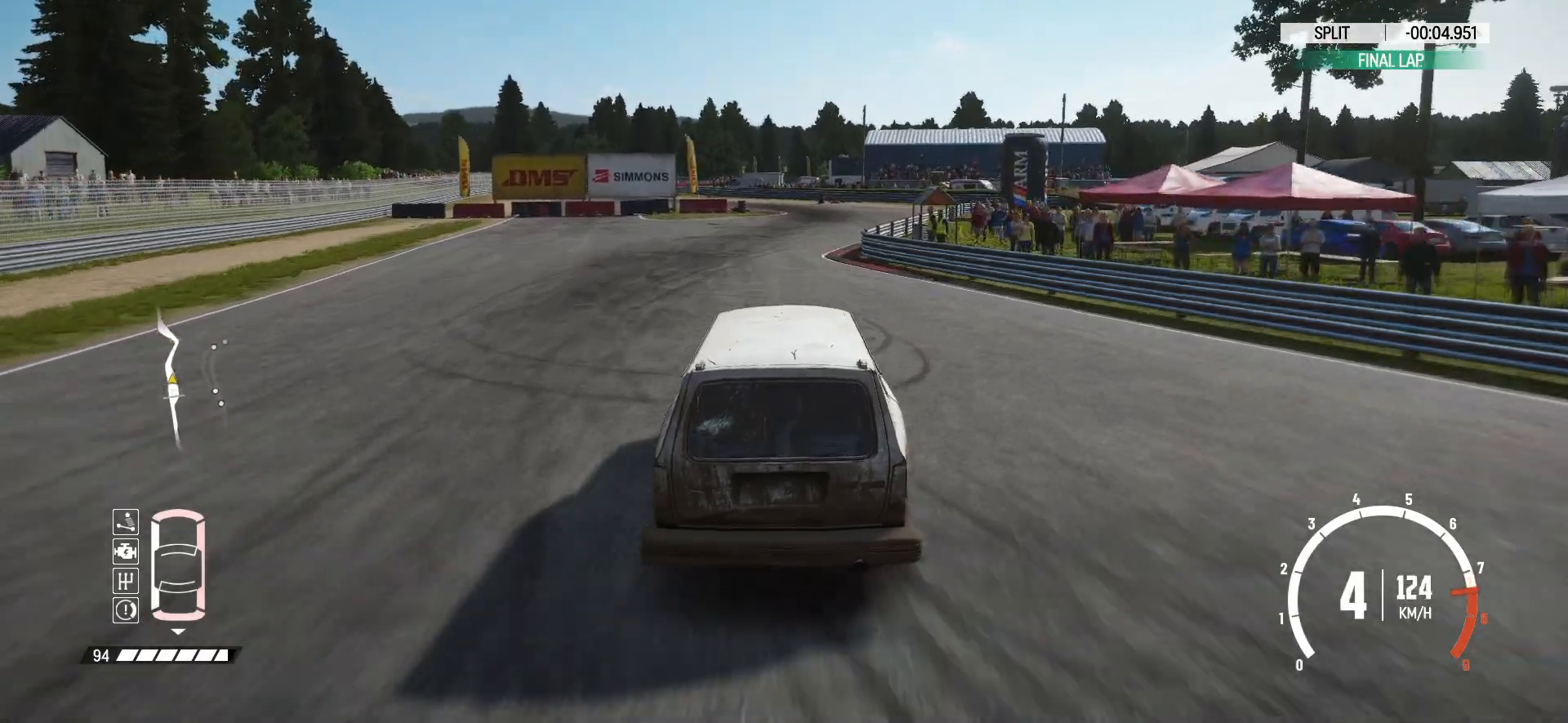
{"buttons": ["R2"], "left_stick": "center", "events": [[17, "left_stick", "center"], [217, "left_stick", "right"], [467, "left_stick", "center"]]}
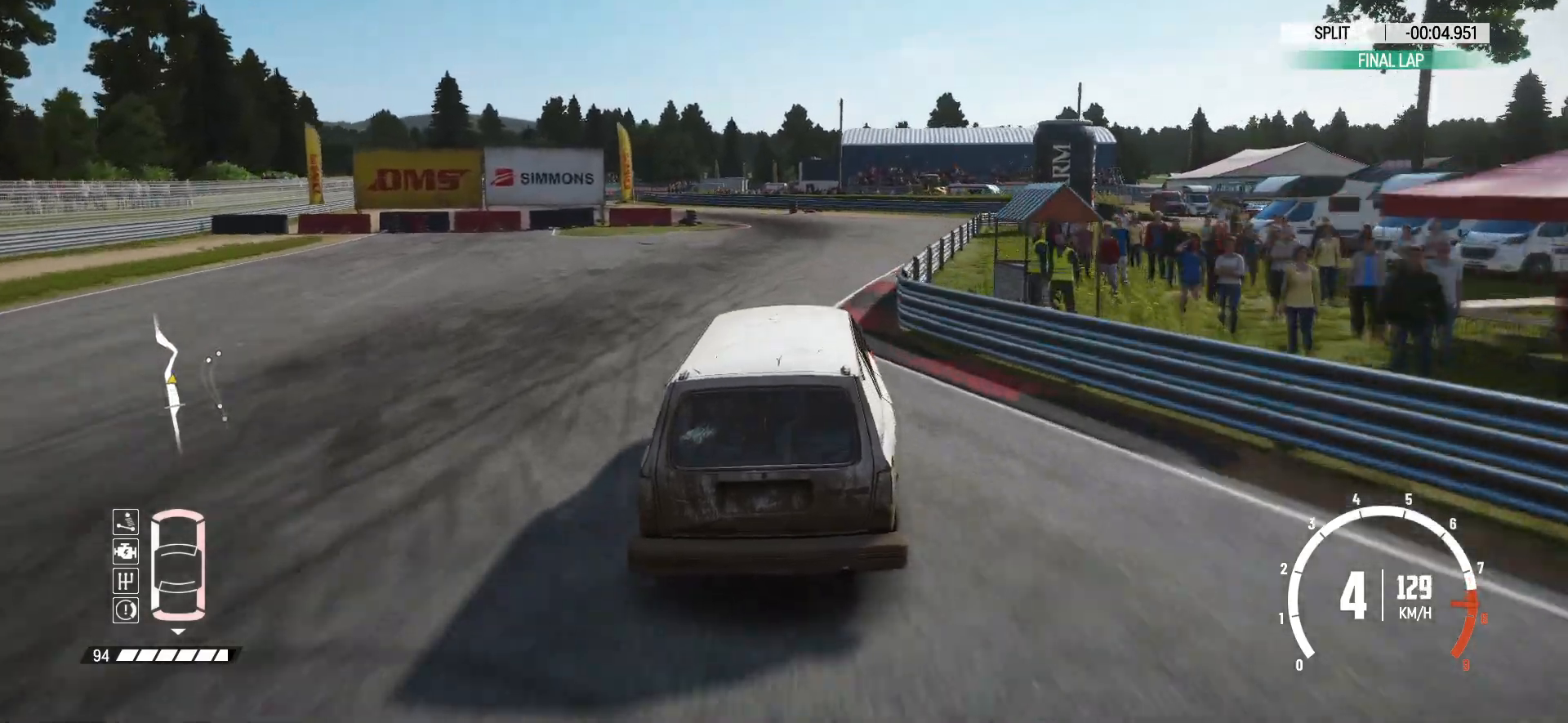
{"buttons": [], "left_stick": "left", "events": [[117, "left_stick", "down-left"], [167, "left_stick", "left"], [267, "L2", "down"], [267, "R2", "up"], [417, "L2", "up"]]}
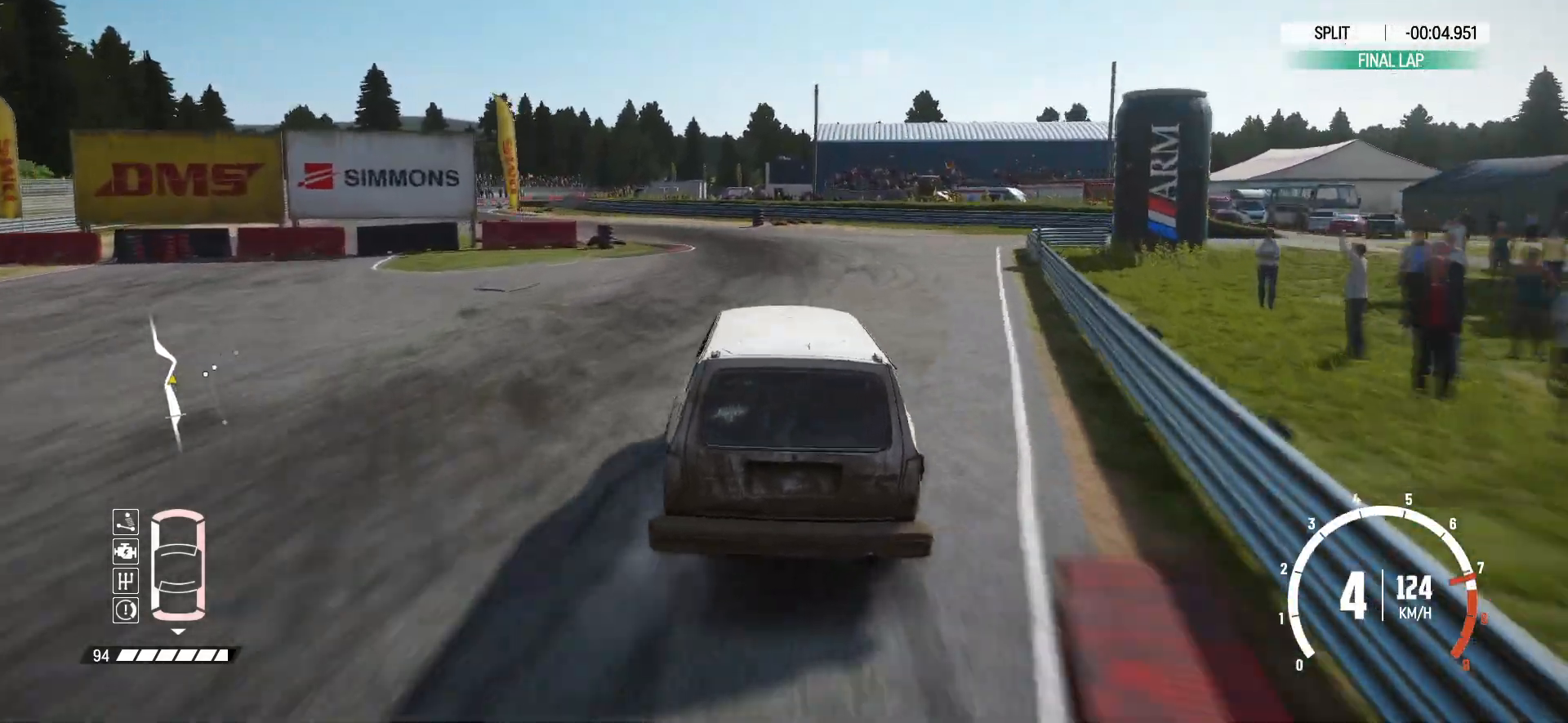
{"buttons": ["R2"], "left_stick": "left", "events": [[50, "R2", "down"], [217, "left_stick", "center"], [317, "left_stick", "left"]]}
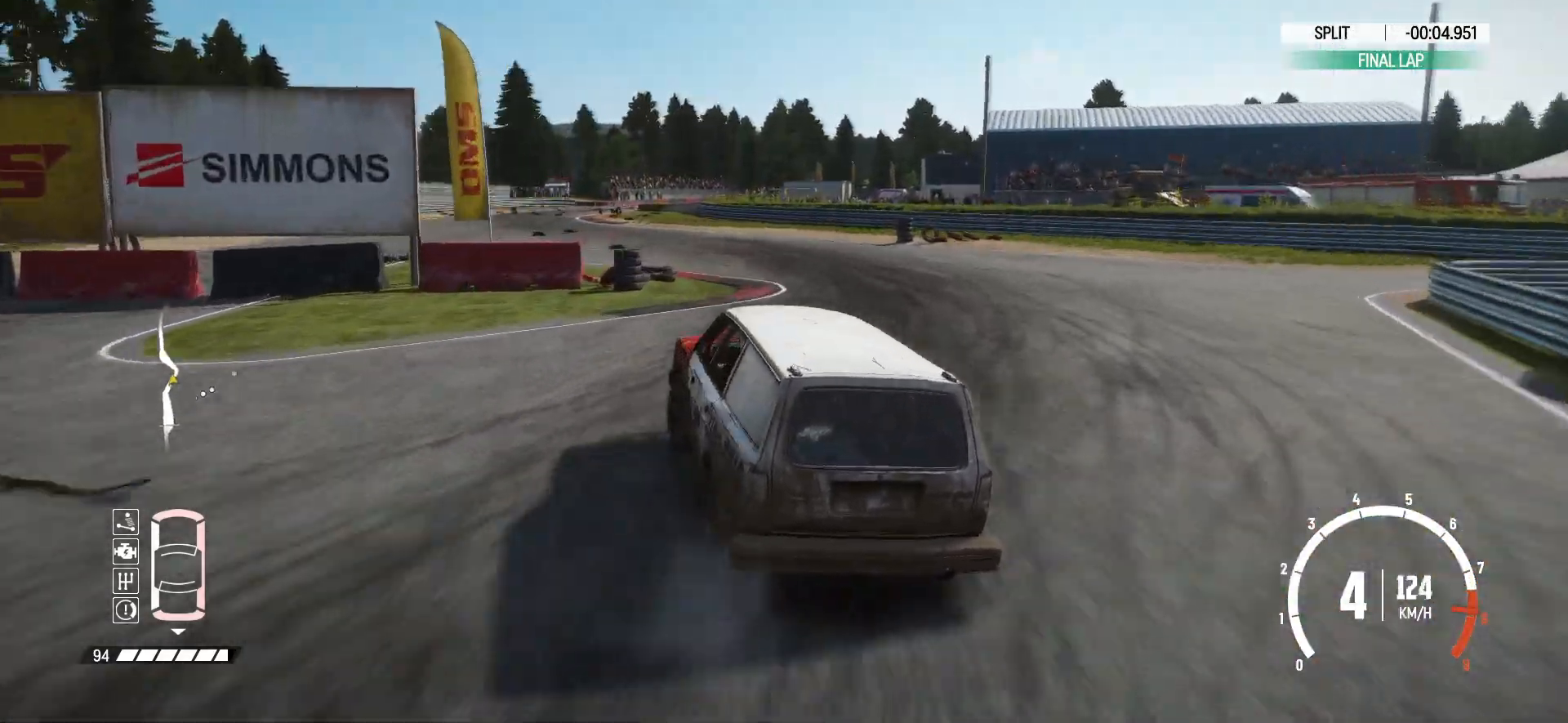
{"buttons": ["R2"], "left_stick": "center", "events": [[117, "left_stick", "center"]]}
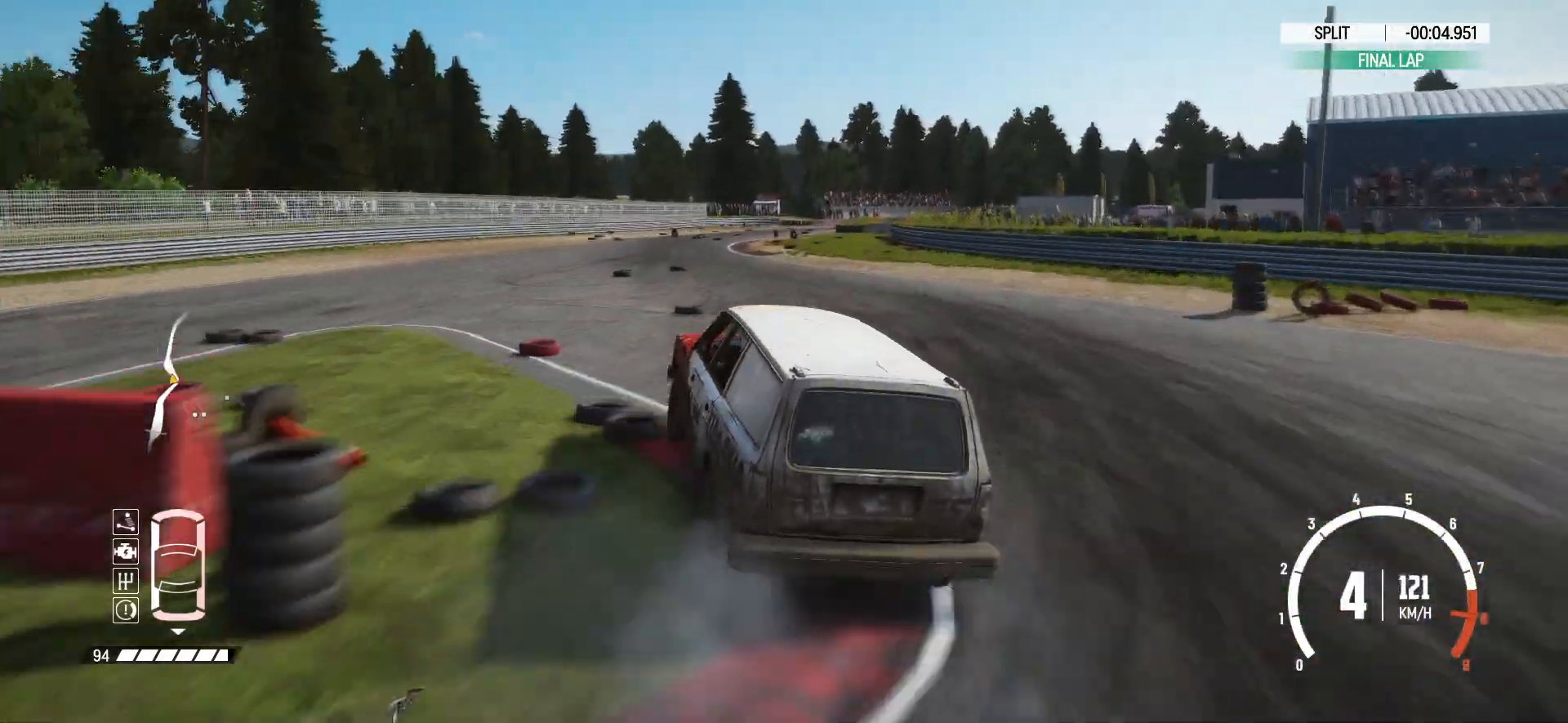
{"buttons": ["R2"], "left_stick": "center", "events": []}
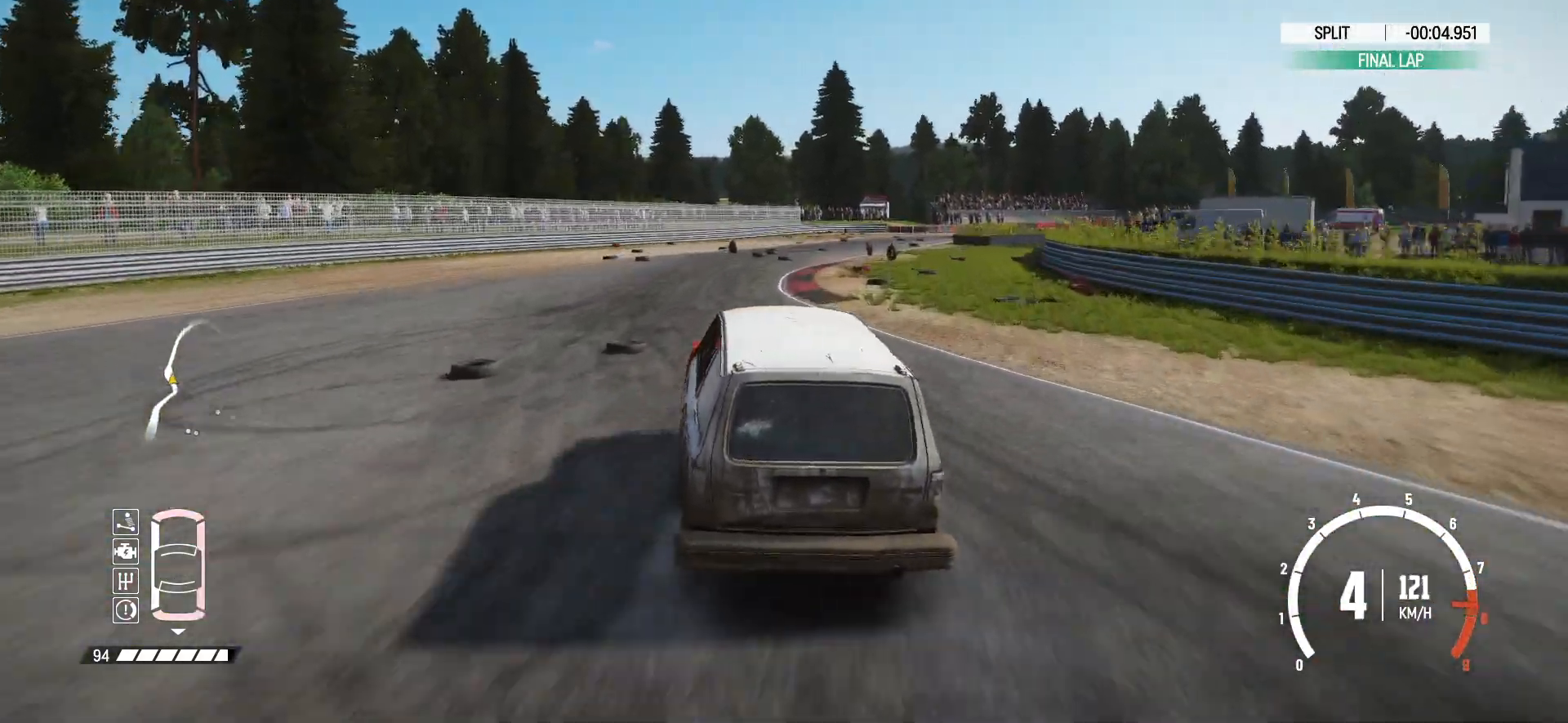
{"buttons": ["R2"], "left_stick": "right", "events": [[17, "left_stick", "right"]]}
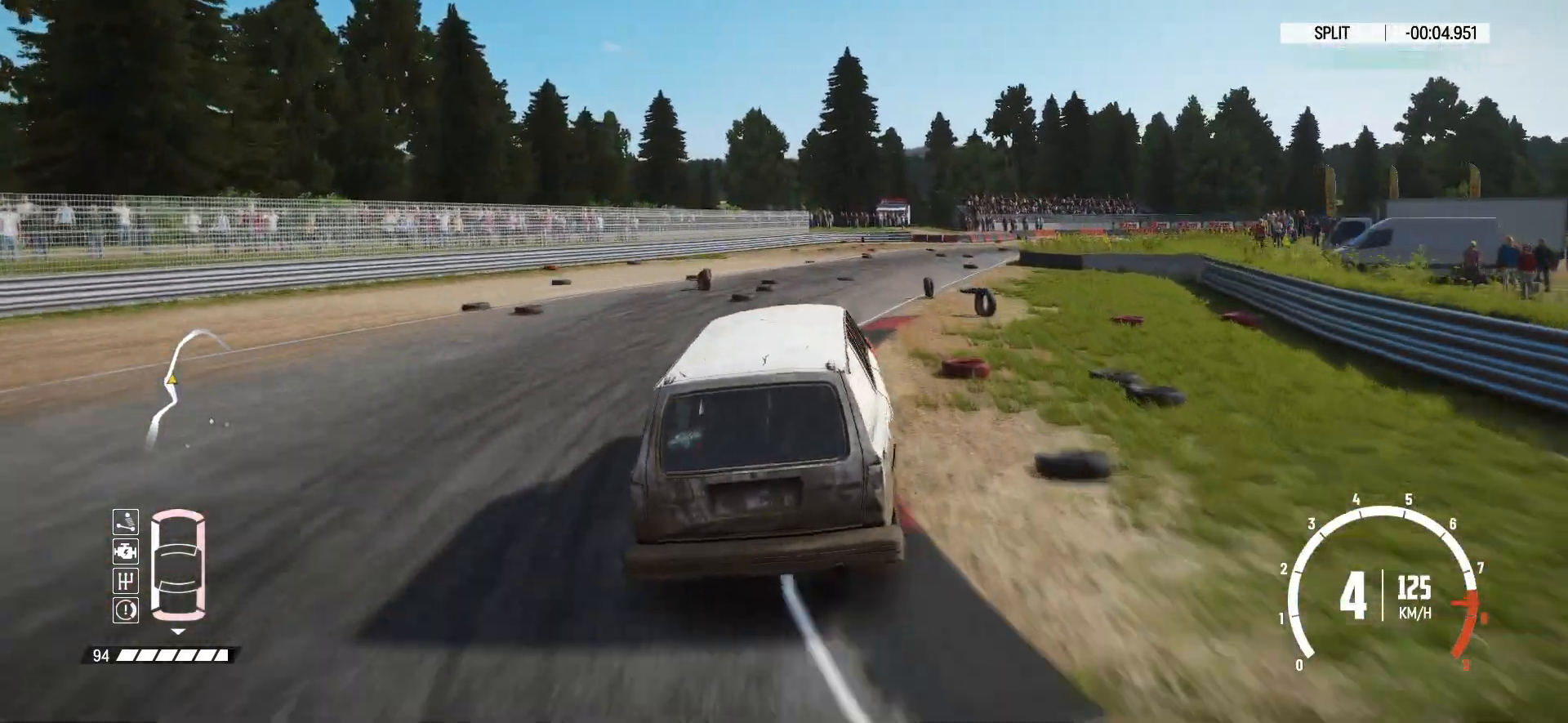
{"buttons": ["R2"], "left_stick": "center", "events": [[67, "left_stick", "center"]]}
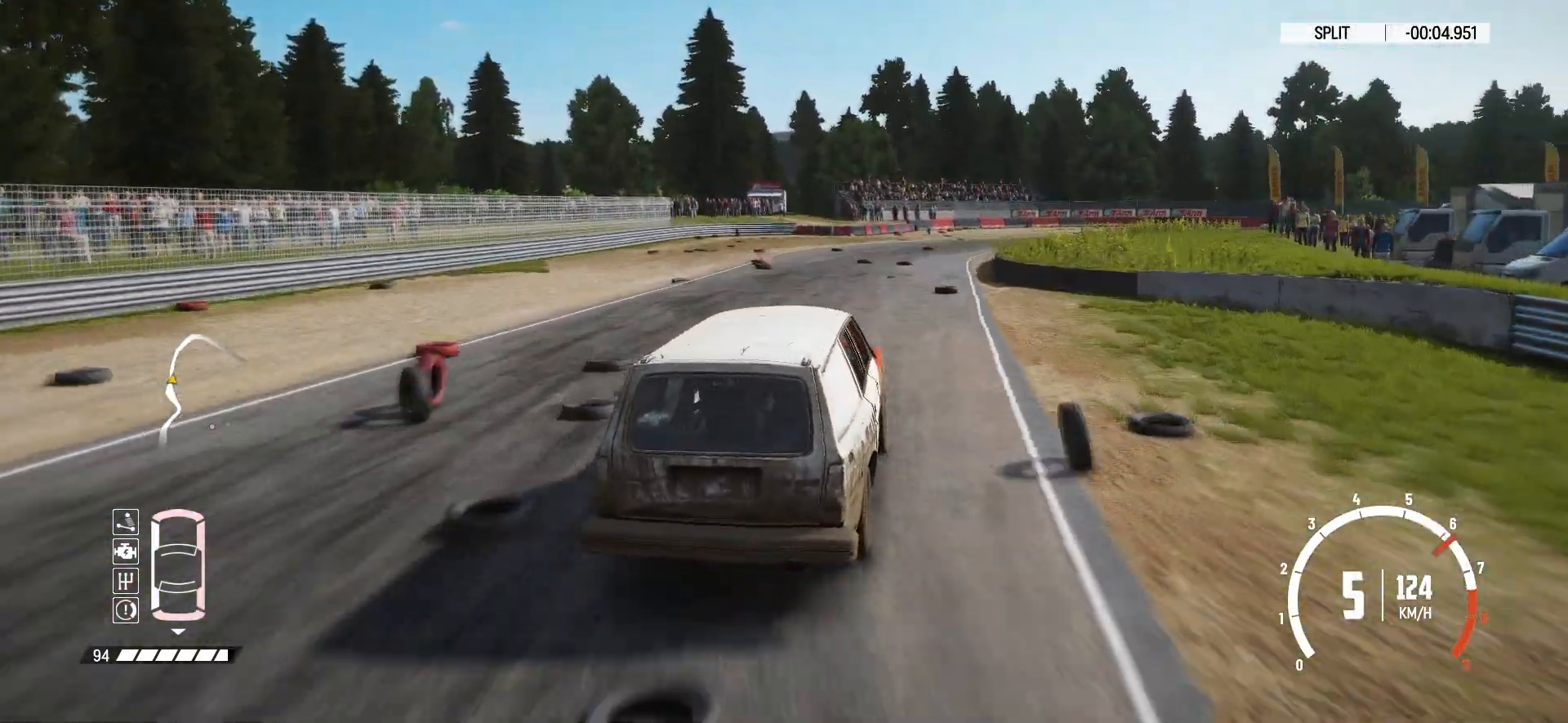
{"buttons": ["L2"], "left_stick": "right", "events": [[117, "left_stick", "right"], [300, "L2", "down"], [317, "R2", "up"]]}
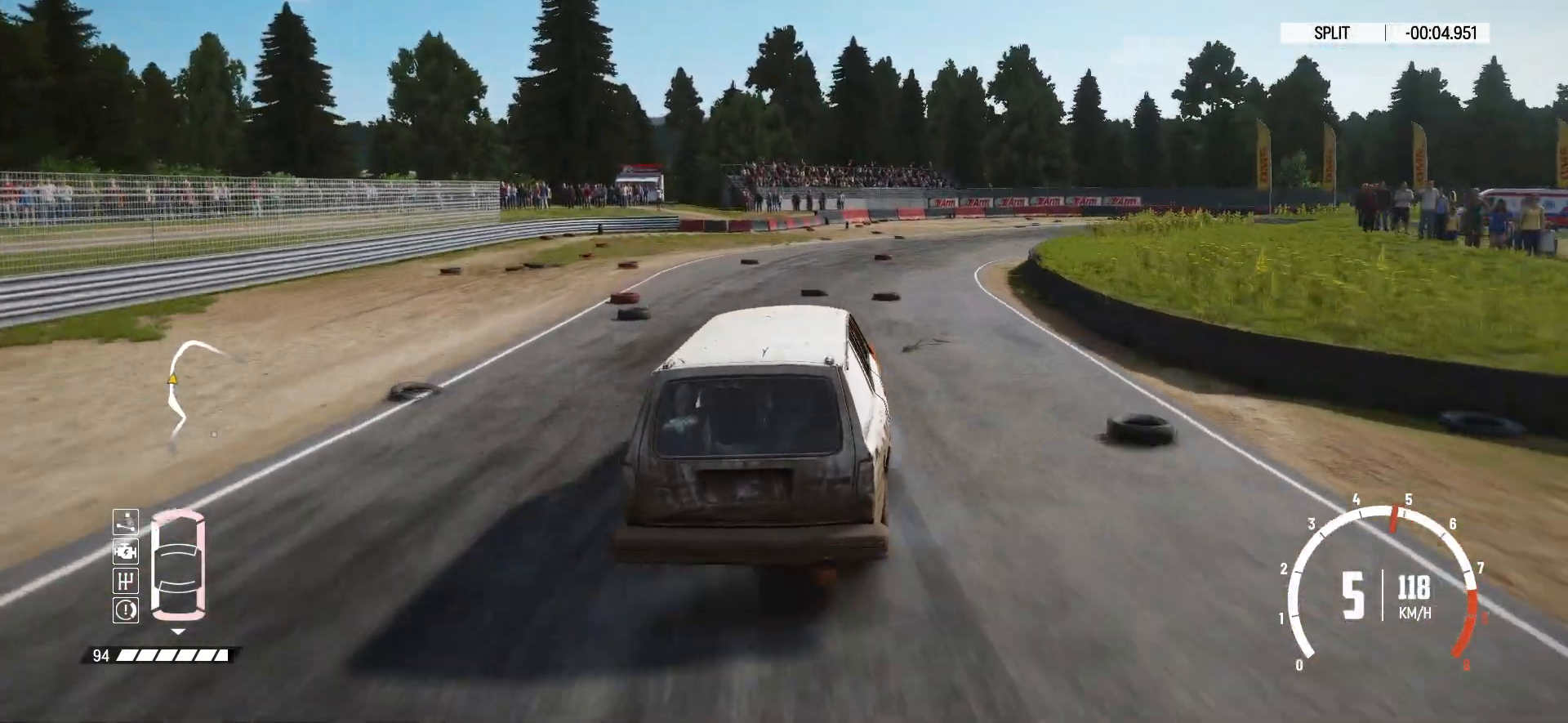
{"buttons": [], "left_stick": "right", "events": [[17, "B", "down"], [100, "L2", "up"], [300, "B", "up"]]}
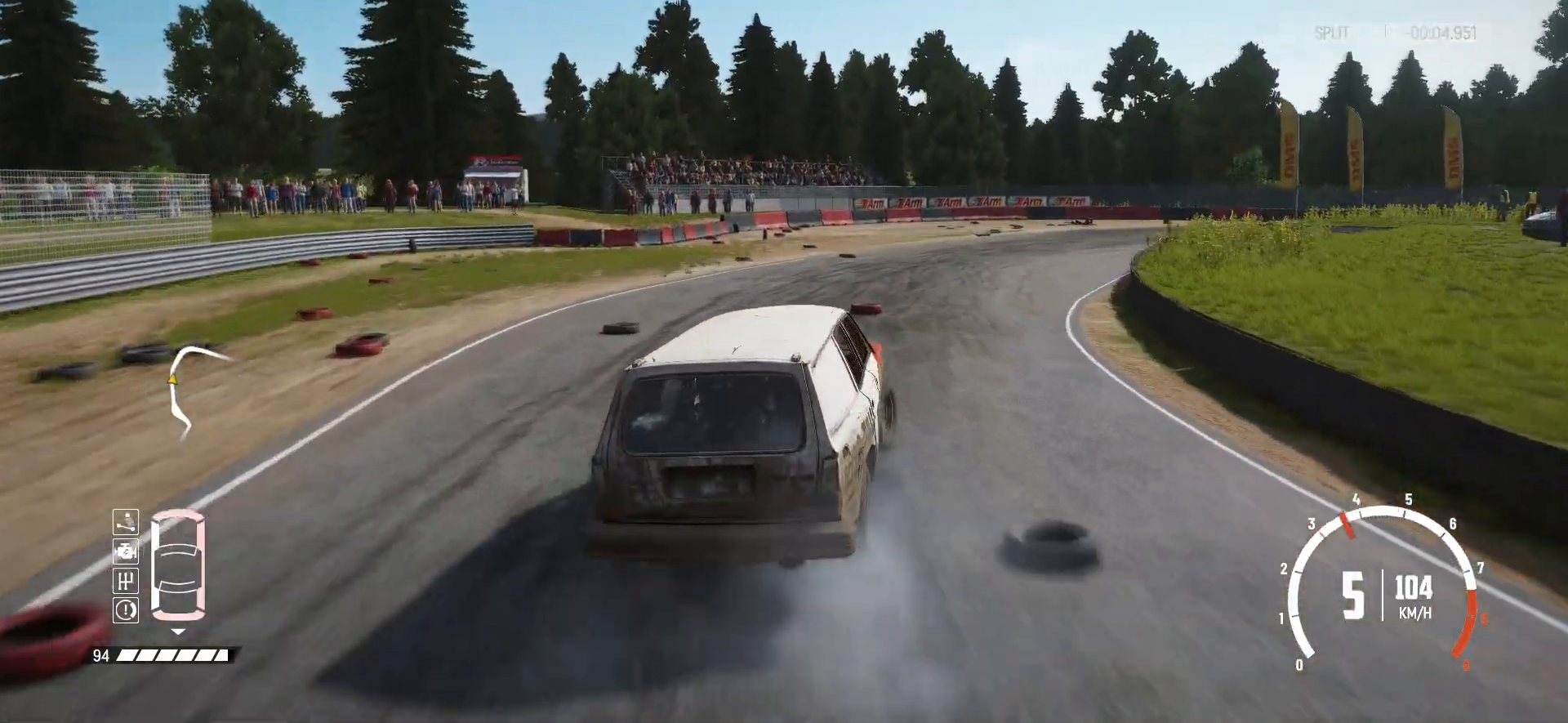
{"buttons": ["R2"], "left_stick": "right", "events": [[17, "L2", "down"], [200, "L2", "up"], [267, "R2", "down"]]}
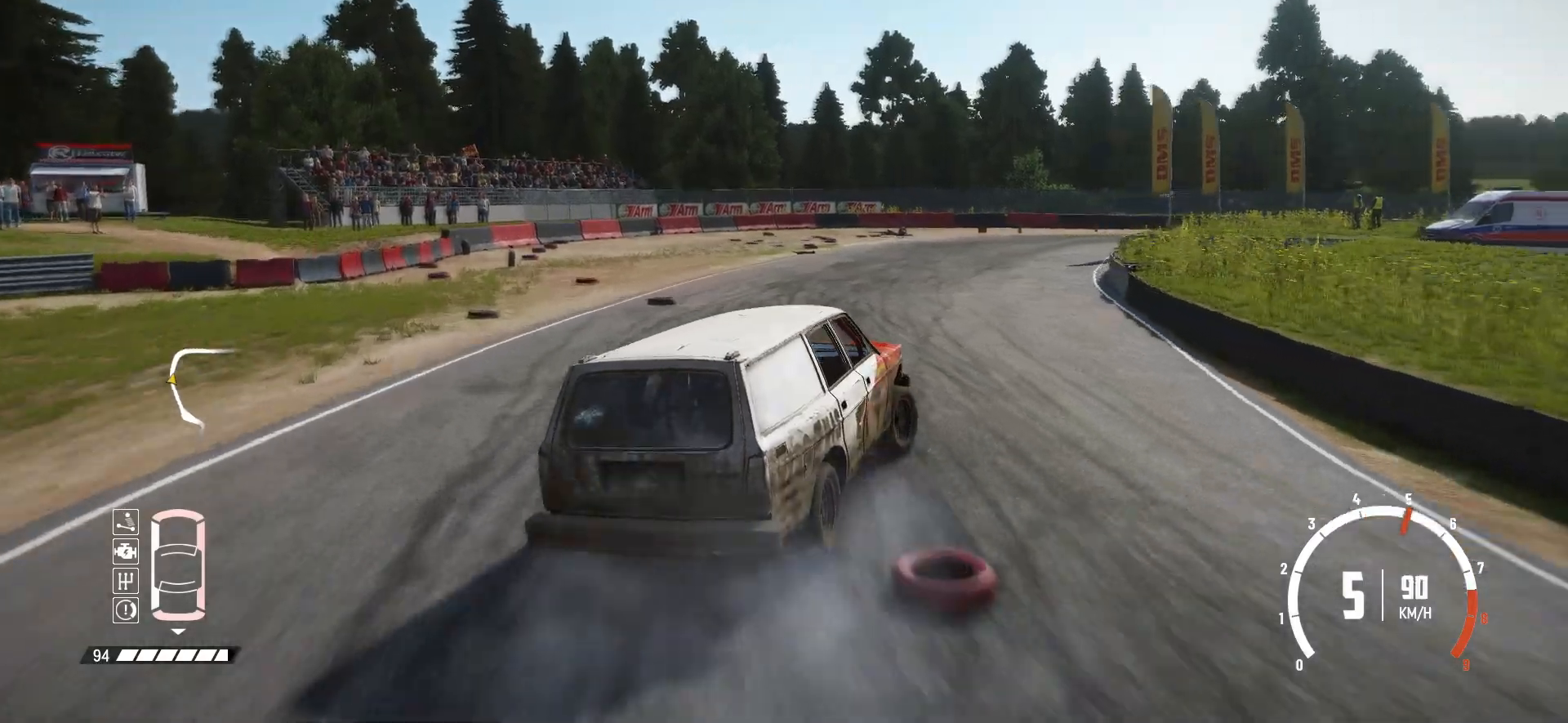
{"buttons": ["R2"], "left_stick": "left", "events": [[17, "left_stick", "center"], [200, "left_stick", "right"], [267, "left_stick", "center"], [367, "left_stick", "left"]]}
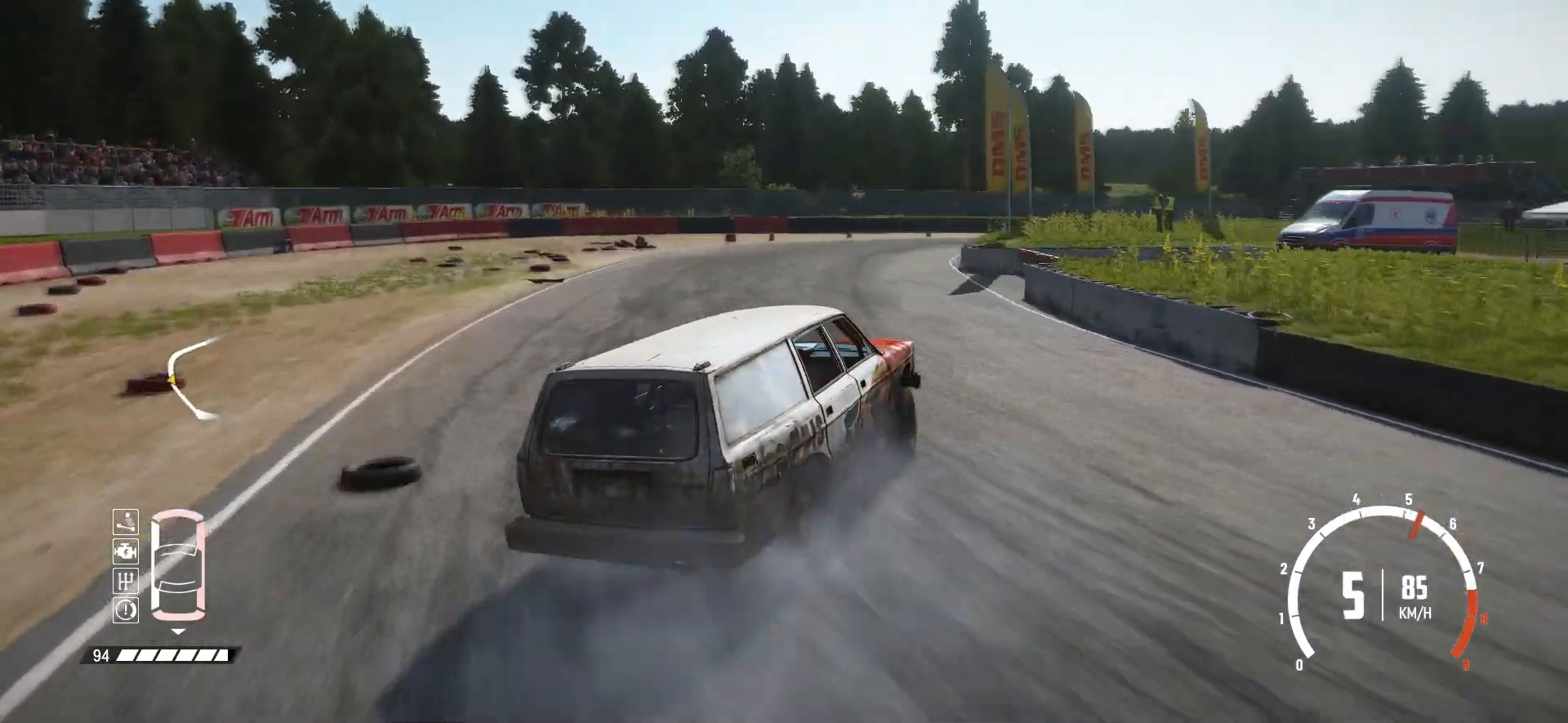
{"buttons": ["R2"], "left_stick": "right", "events": [[217, "left_stick", "center"], [317, "left_stick", "right"]]}
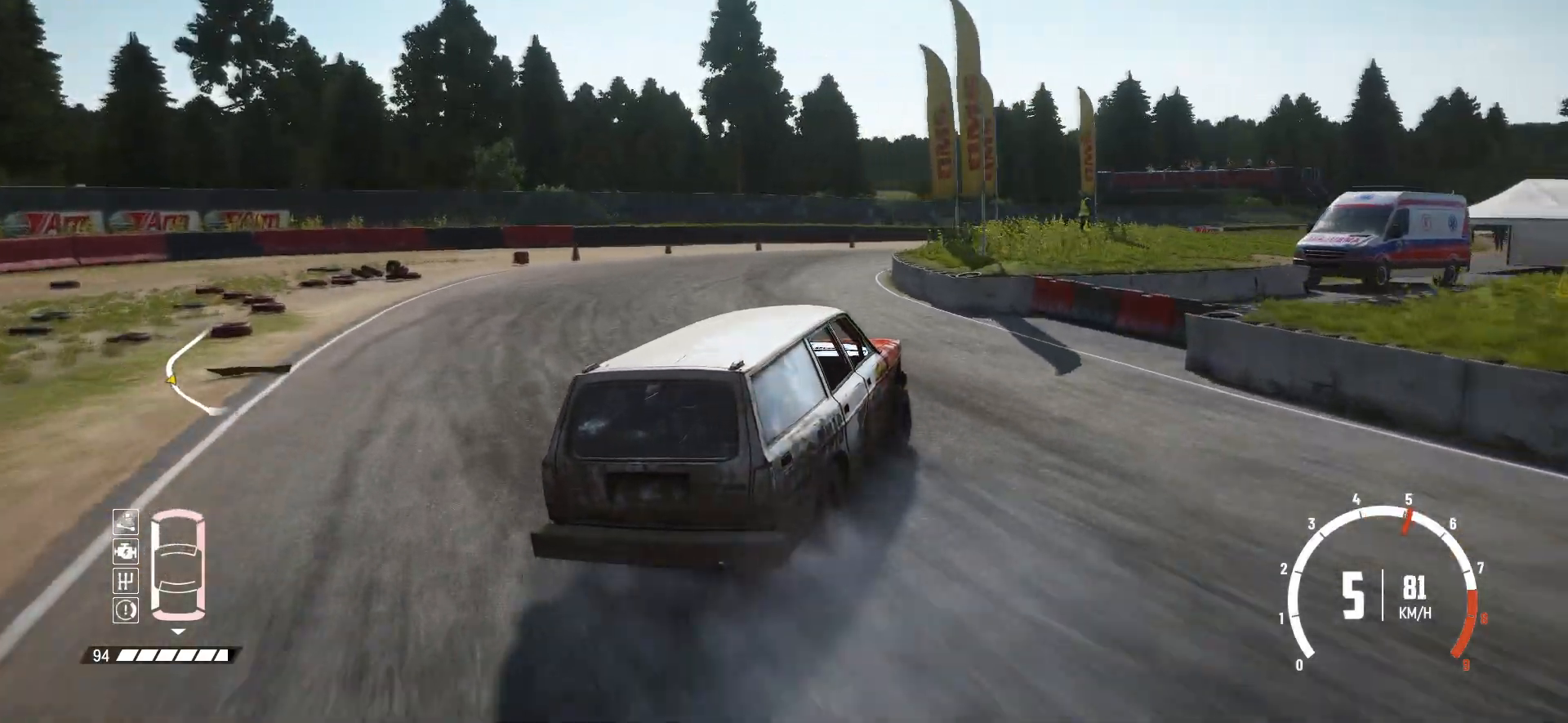
{"buttons": ["R2"], "left_stick": "center", "events": [[17, "left_stick", "center"]]}
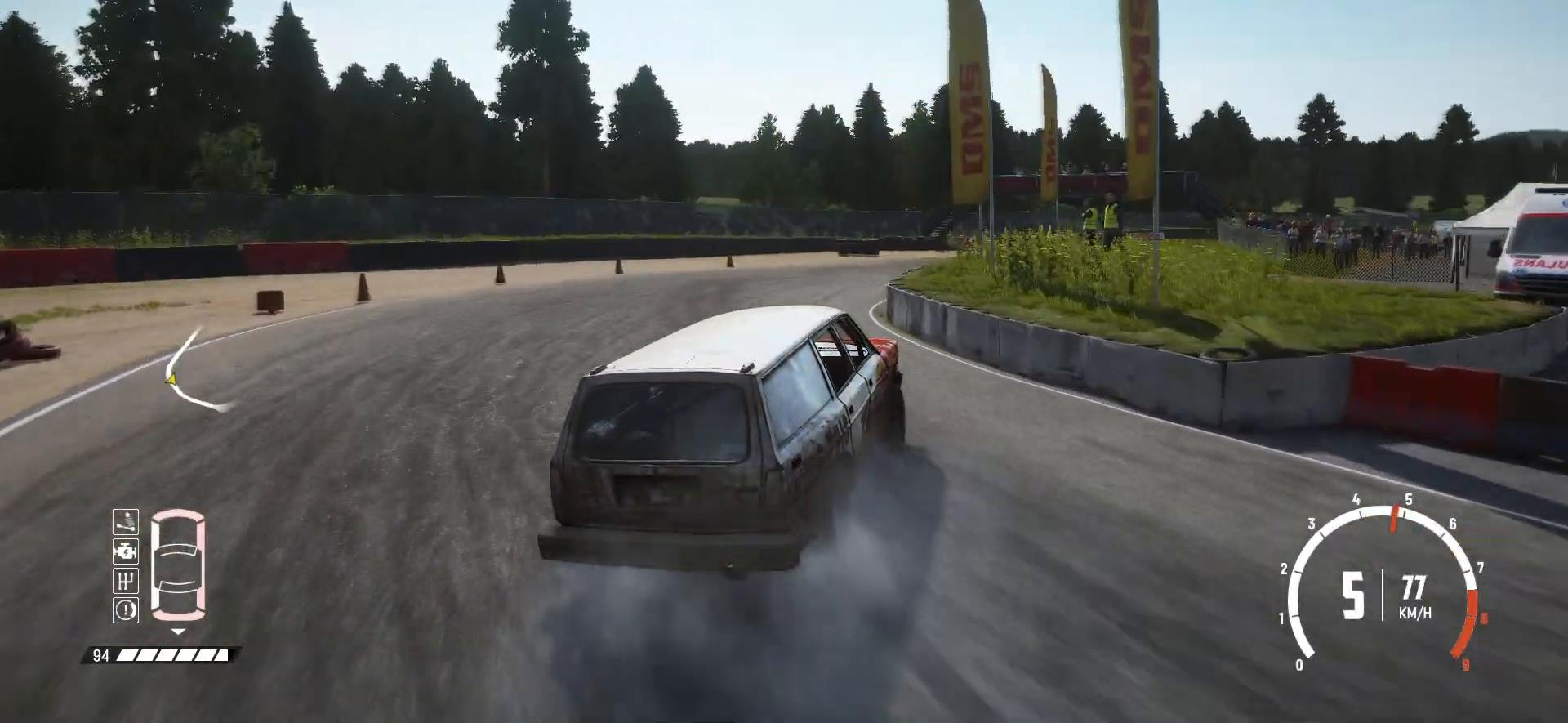
{"buttons": ["R2"], "left_stick": "center", "events": [[67, "left_stick", "right"], [217, "left_stick", "center"], [367, "L1", "down"], [467, "L1", "up"]]}
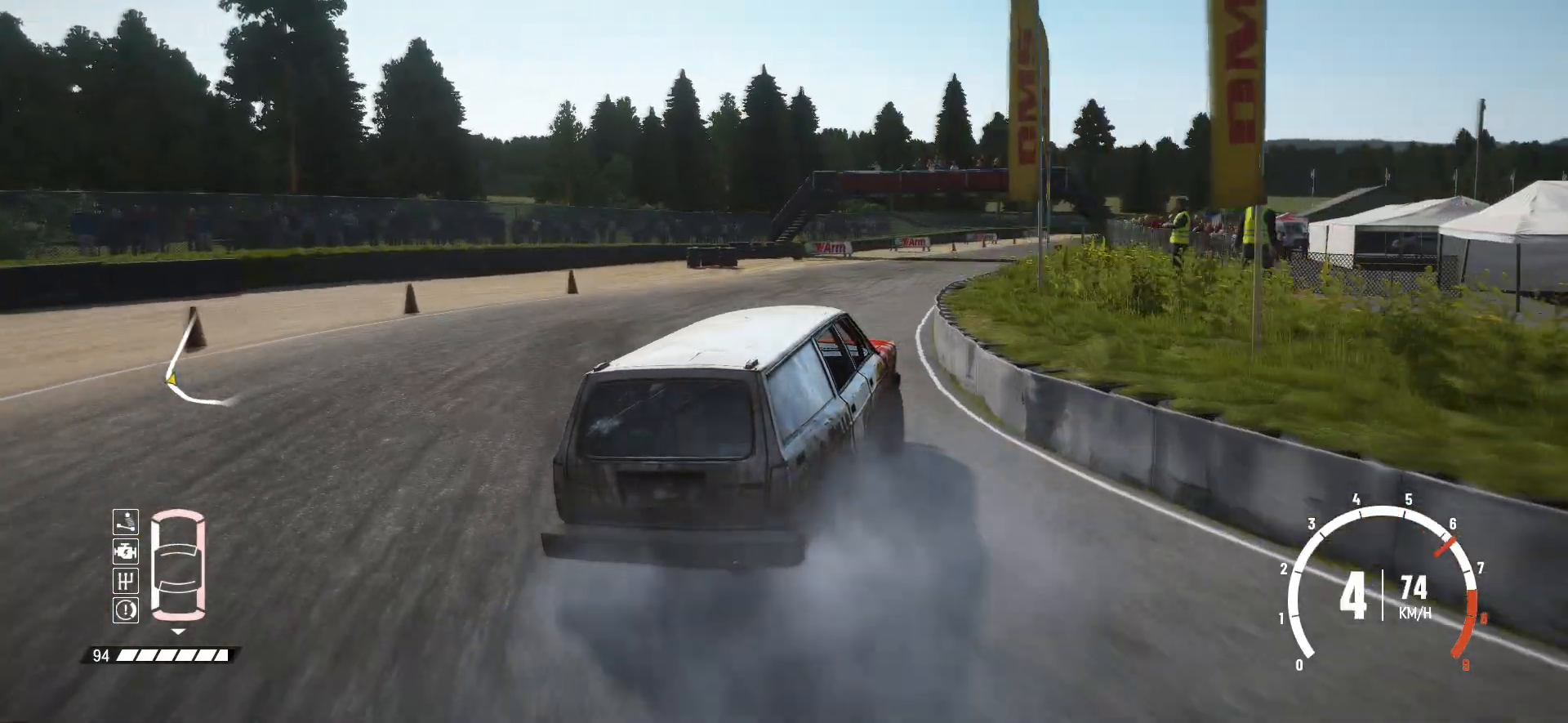
{"buttons": ["R2"], "left_stick": "center", "events": [[217, "left_stick", "left"], [367, "left_stick", "center"]]}
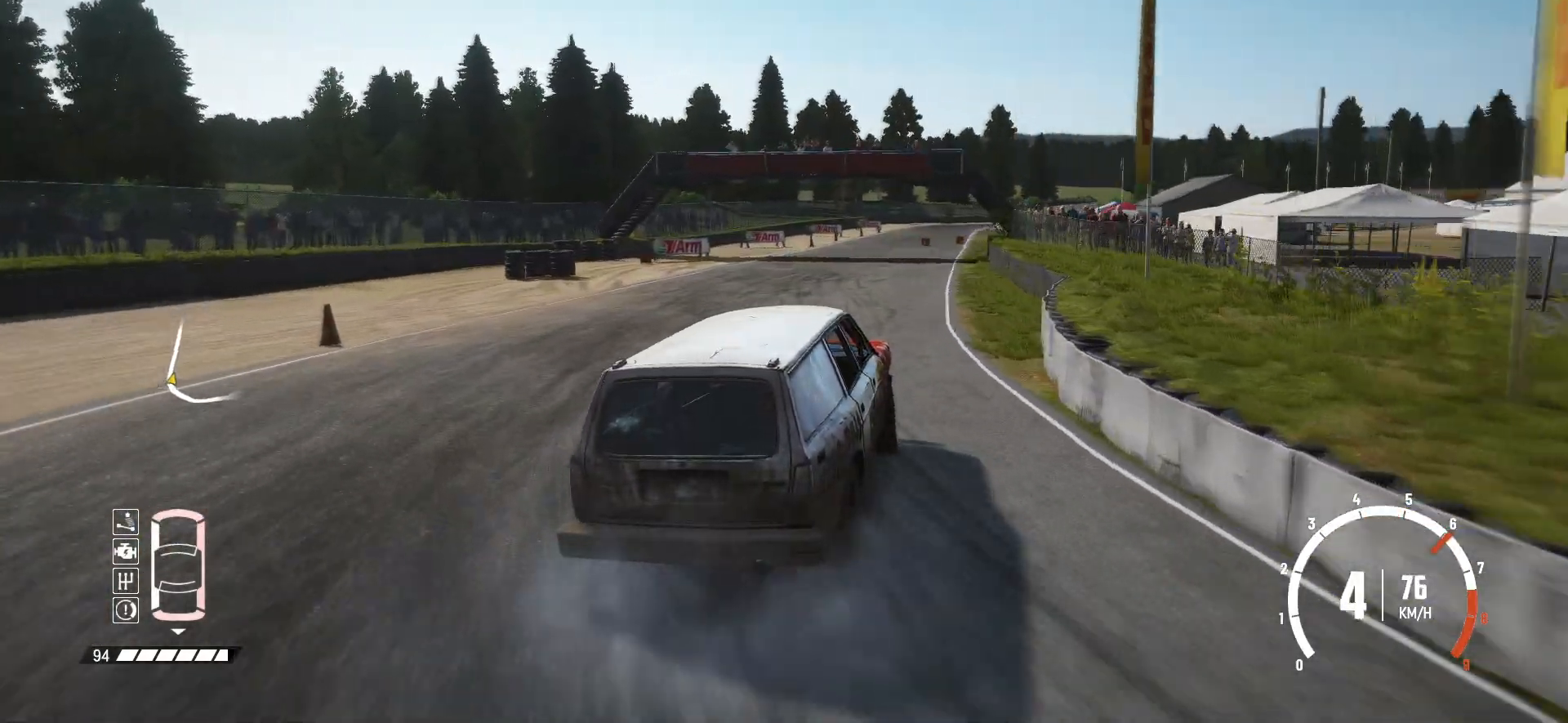
{"buttons": ["R2"], "left_stick": "left", "events": [[267, "left_stick", "left"]]}
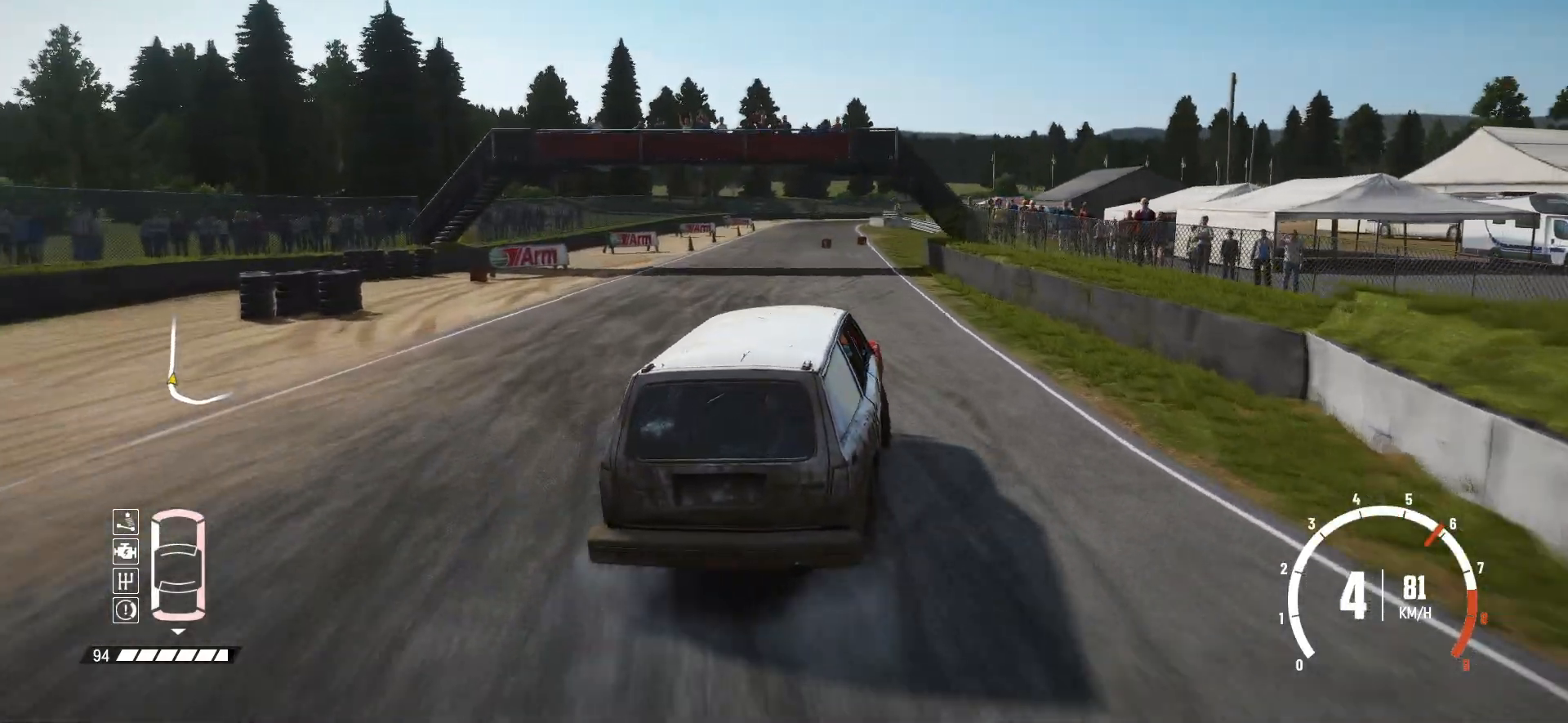
{"buttons": ["R2"], "left_stick": "center", "events": [[17, "left_stick", "center"], [117, "left_stick", "left"], [217, "left_stick", "center"]]}
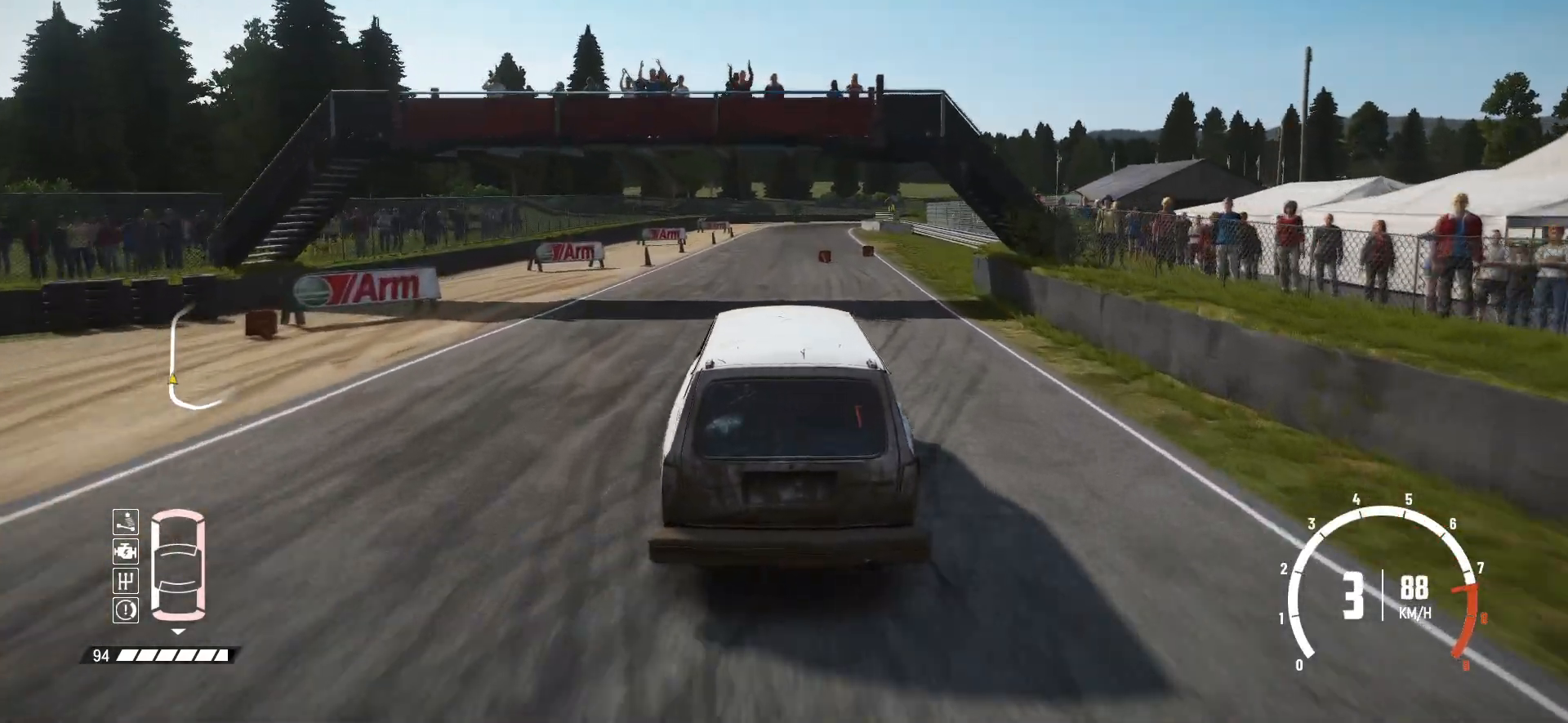
{"buttons": ["R2"], "left_stick": "center", "events": [[17, "left_stick", "left"], [150, "left_stick", "center"]]}
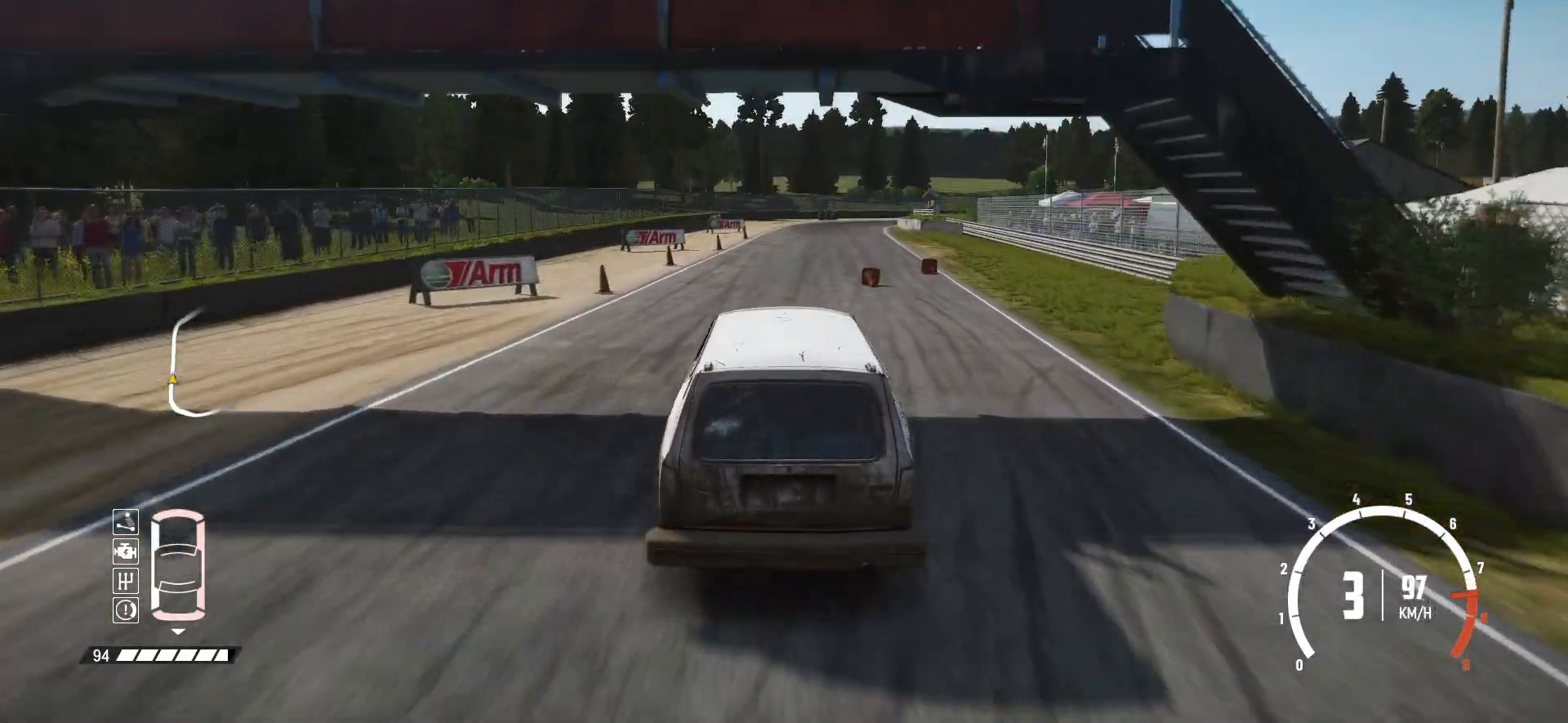
{"buttons": ["R2"], "left_stick": "right", "events": [[367, "left_stick", "right"]]}
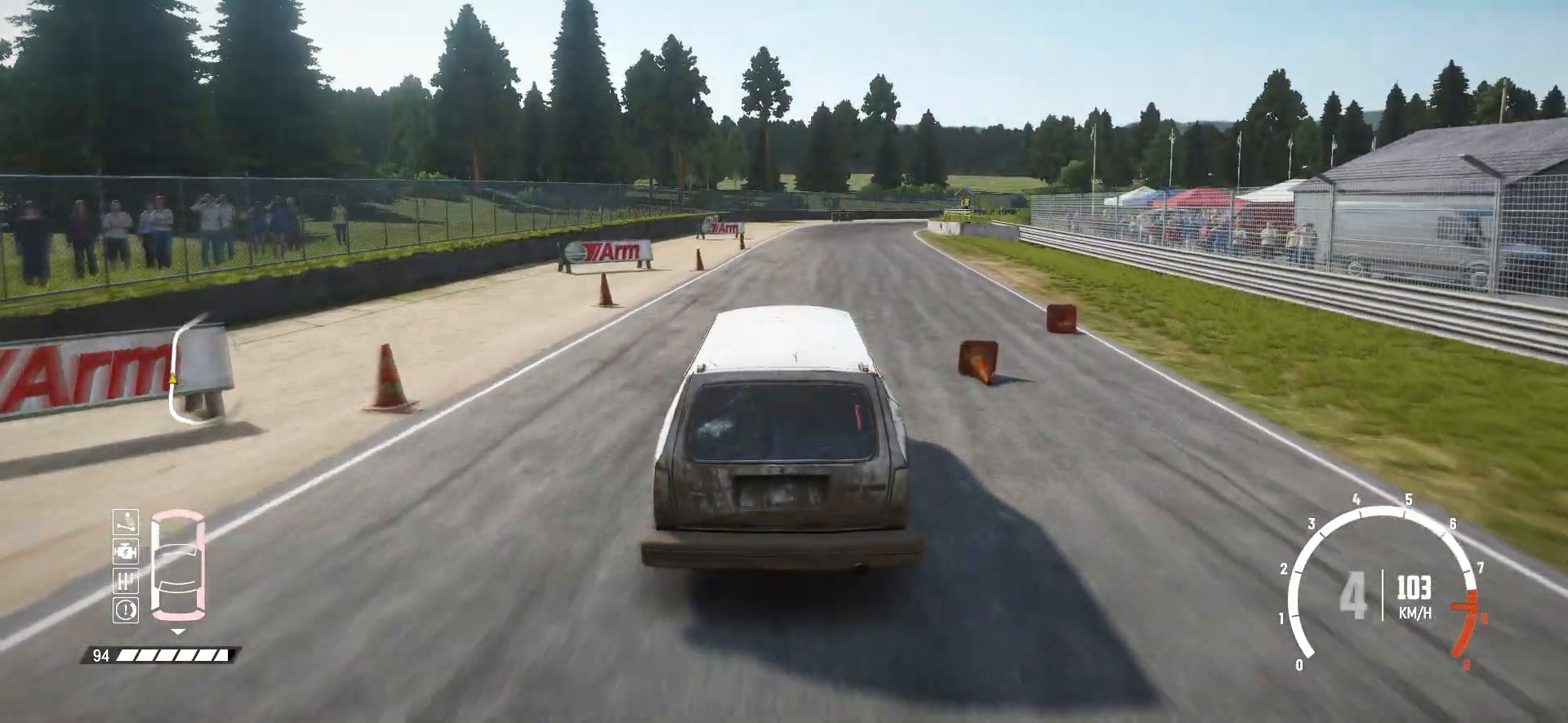
{"buttons": ["R2"], "left_stick": "center", "events": [[17, "left_stick", "center"], [200, "left_stick", "left"], [417, "left_stick", "center"]]}
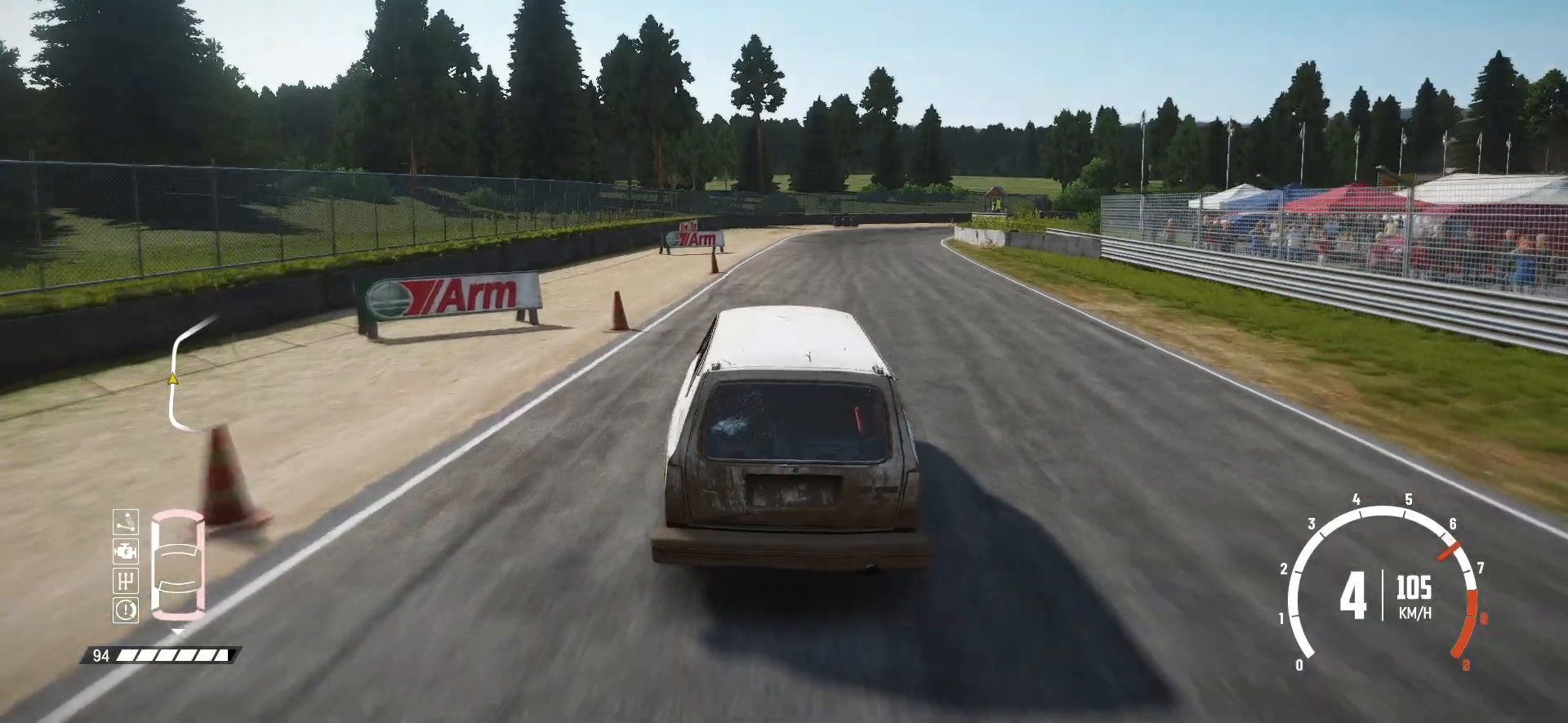
{"buttons": ["R2"], "left_stick": "right", "events": [[200, "left_stick", "right"]]}
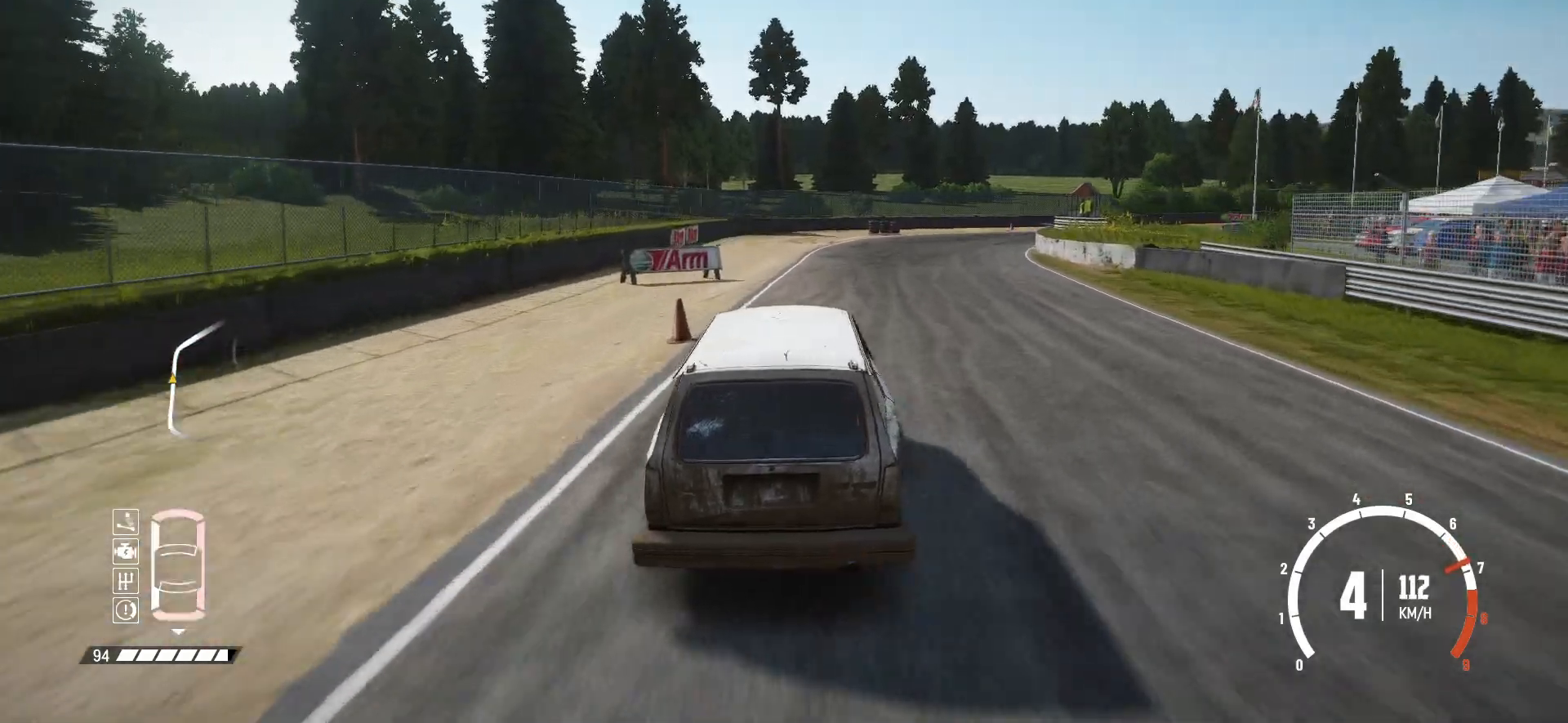
{"buttons": ["R2"], "left_stick": "right", "events": [[317, "left_stick", "center"], [417, "left_stick", "right"]]}
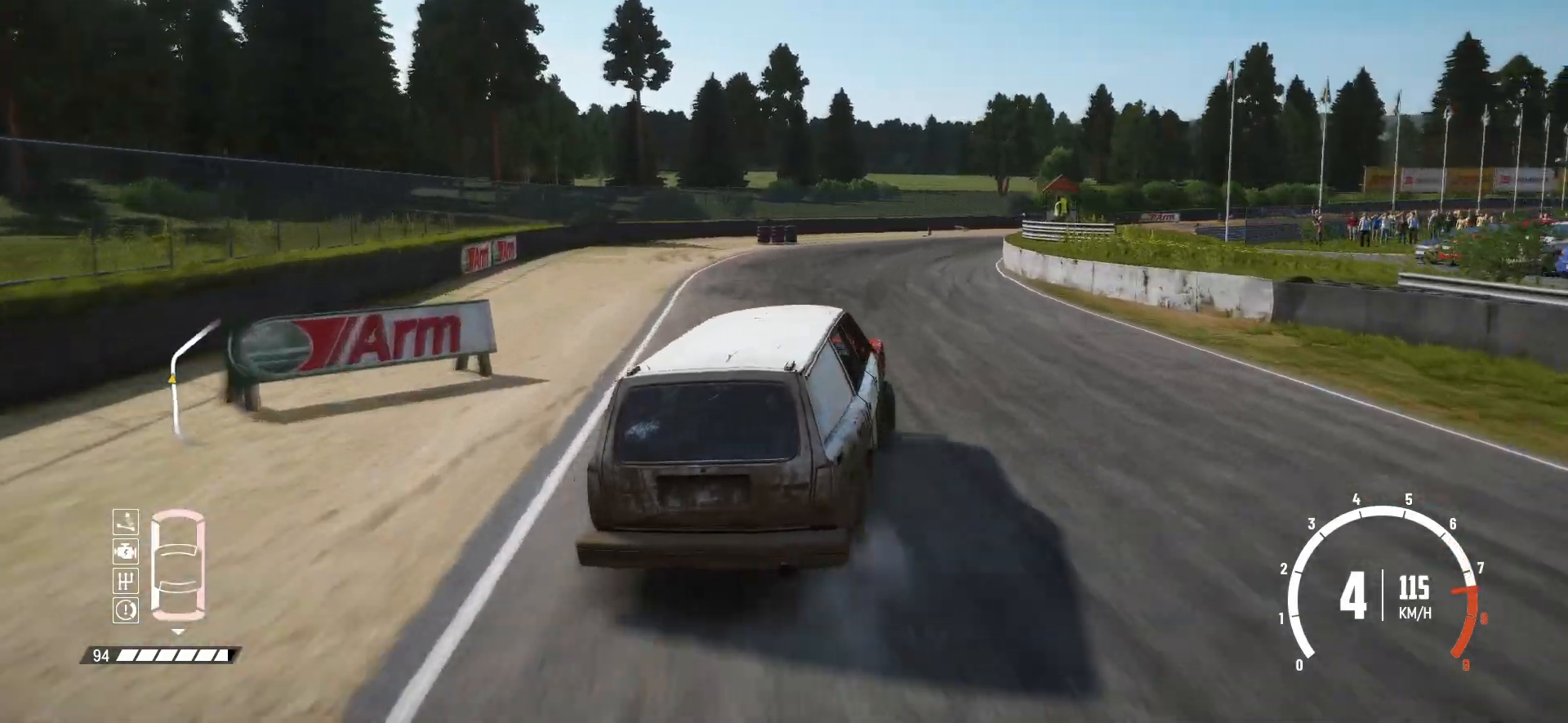
{"buttons": ["R2"], "left_stick": "center", "events": [[50, "R2", "up"], [300, "R2", "down"], [450, "left_stick", "center"]]}
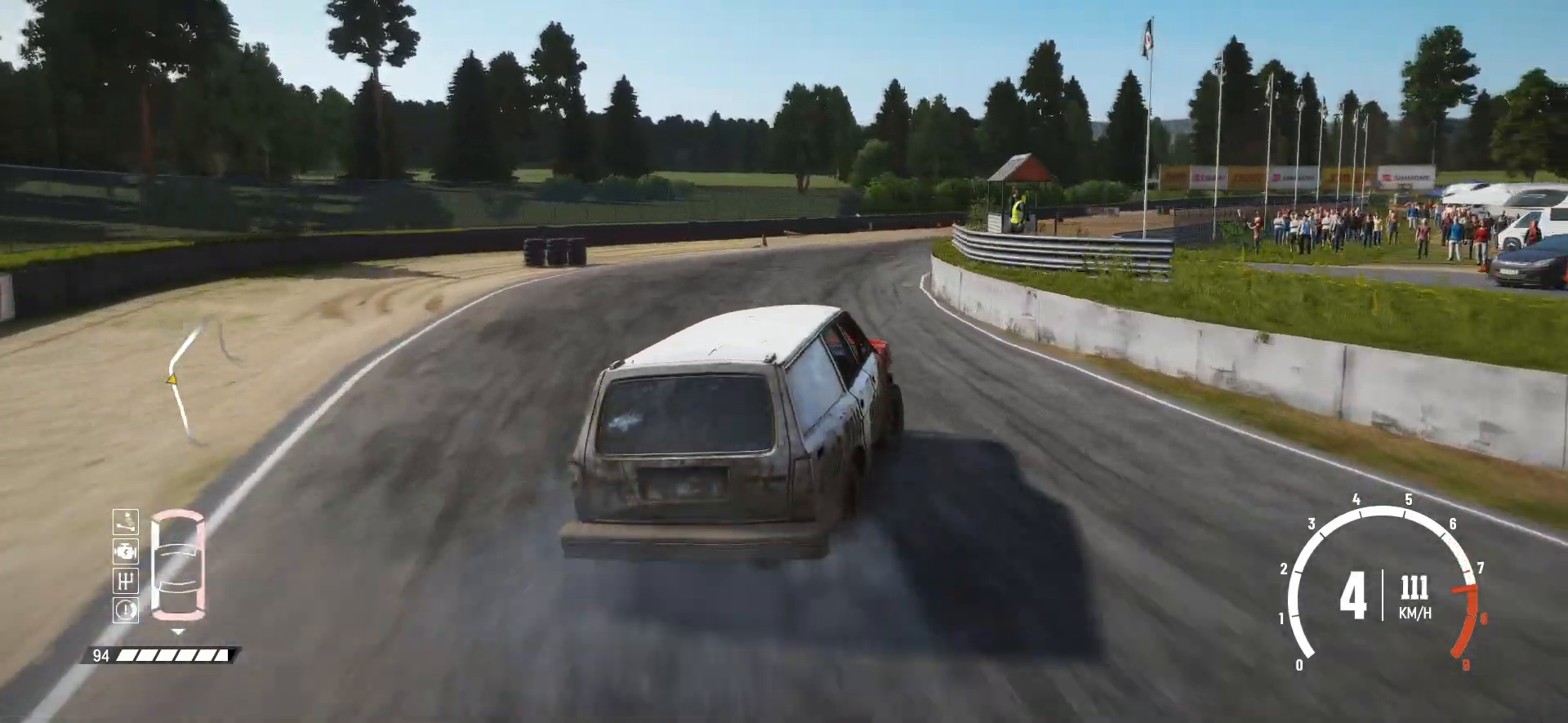
{"buttons": [], "left_stick": "right", "events": [[317, "left_stick", "right"], [467, "R2", "up"]]}
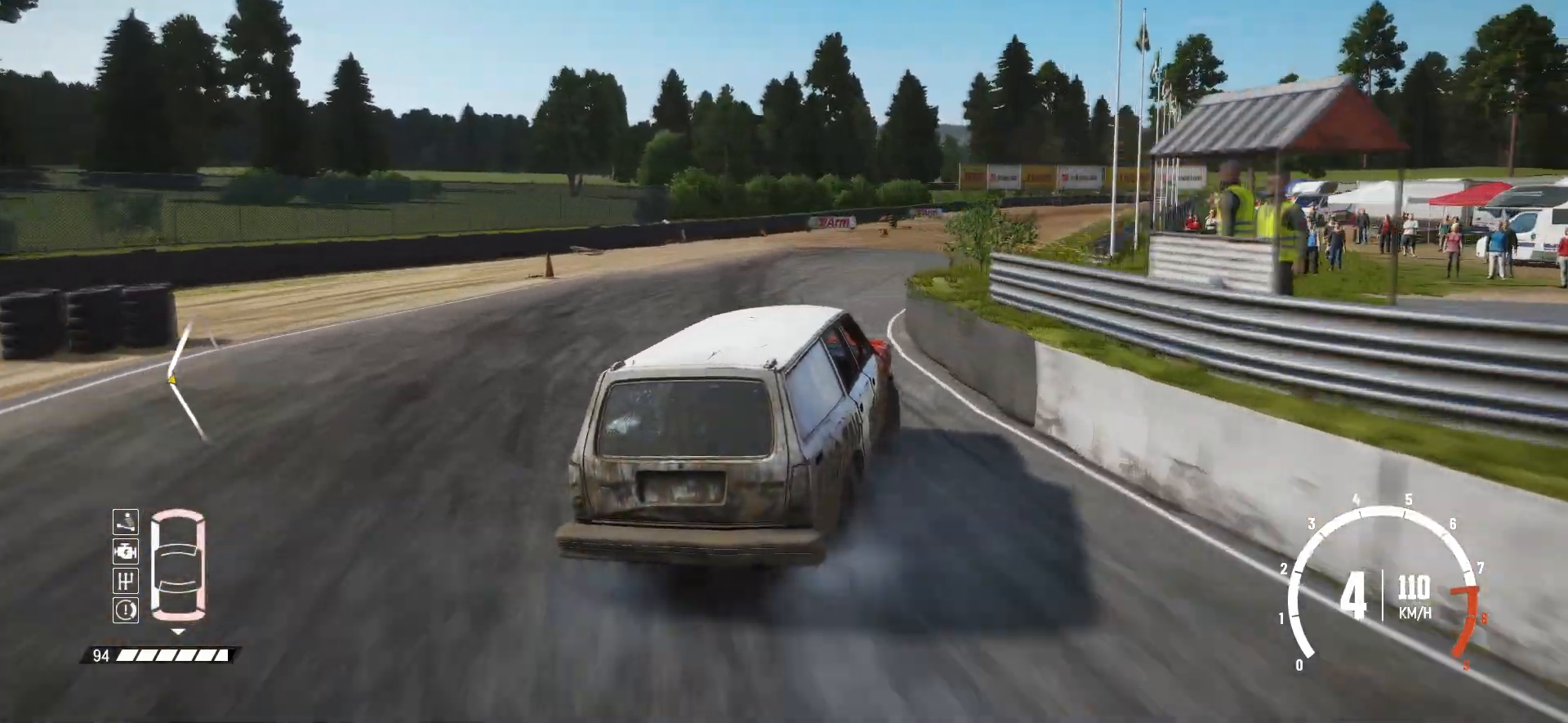
{"buttons": ["R2"], "left_stick": "left", "events": [[67, "R2", "down"], [167, "left_stick", "center"], [317, "left_stick", "left"]]}